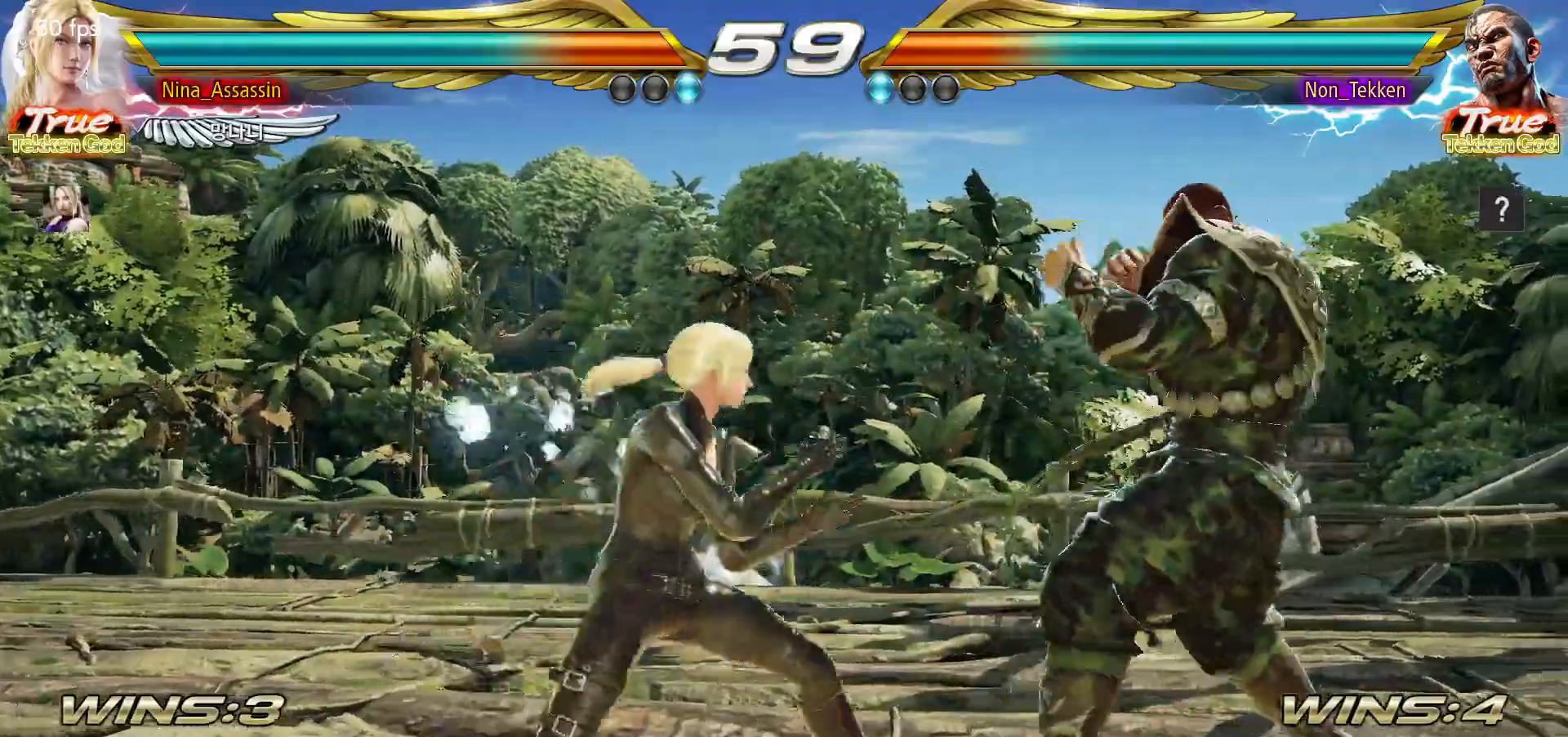
Gameplay with a controller (arcade stick); each line is a JSON object with the inputs held at the frame after it (dt_ms = milliseconds from this image to that frame). "events" lists button and stick changes between this image and that frame as [ms after this image, input, new state], when the widget could be followed in between. Not read: L3 R3.
{"dt_ms": 1000, "buttons": [], "left_stick": "left"}
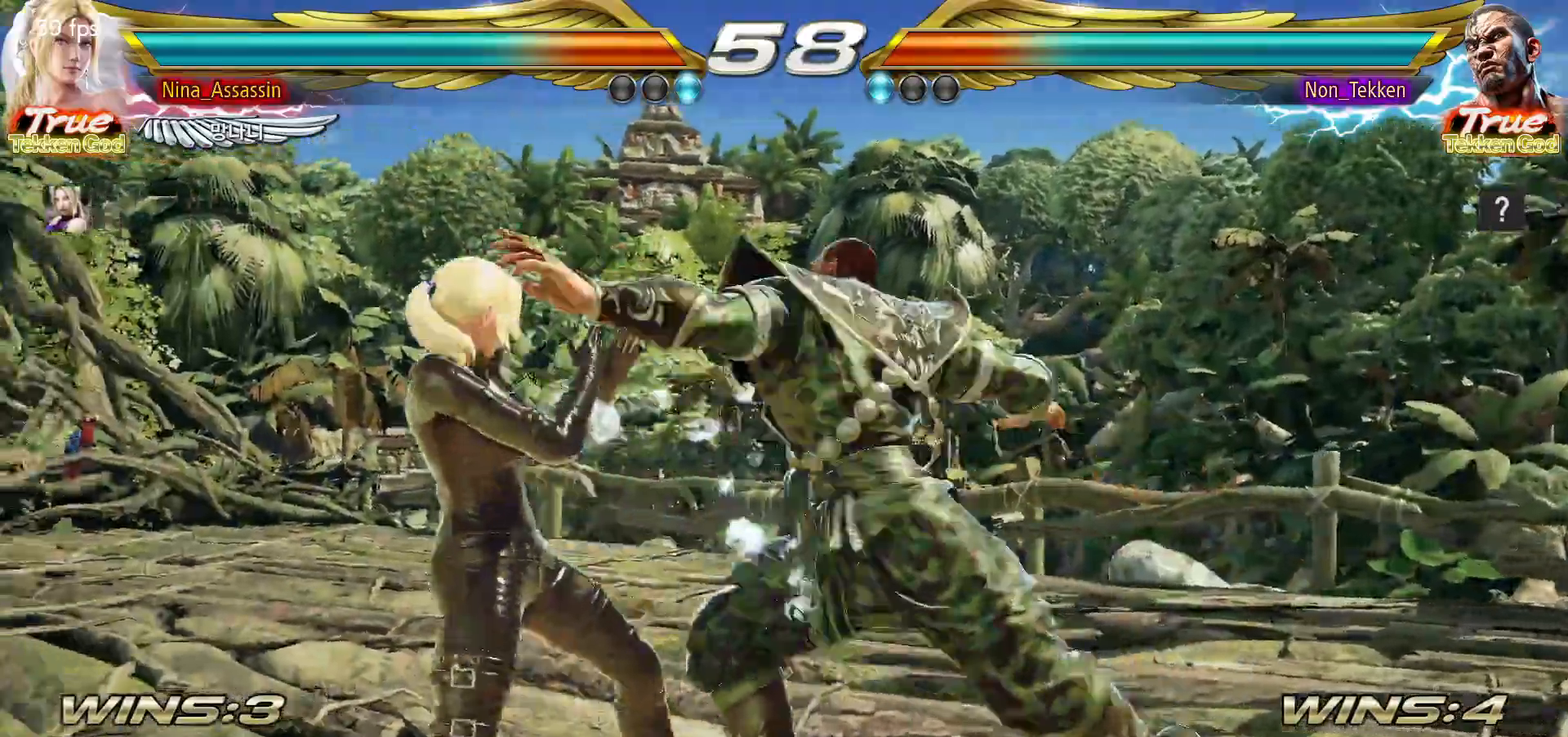
{"dt_ms": 500, "buttons": ["CROSS"], "left_stick": "down-left", "events": [[300, "left_stick", "center"], [400, "left_stick", "down-left"], [467, "CROSS", "down"]]}
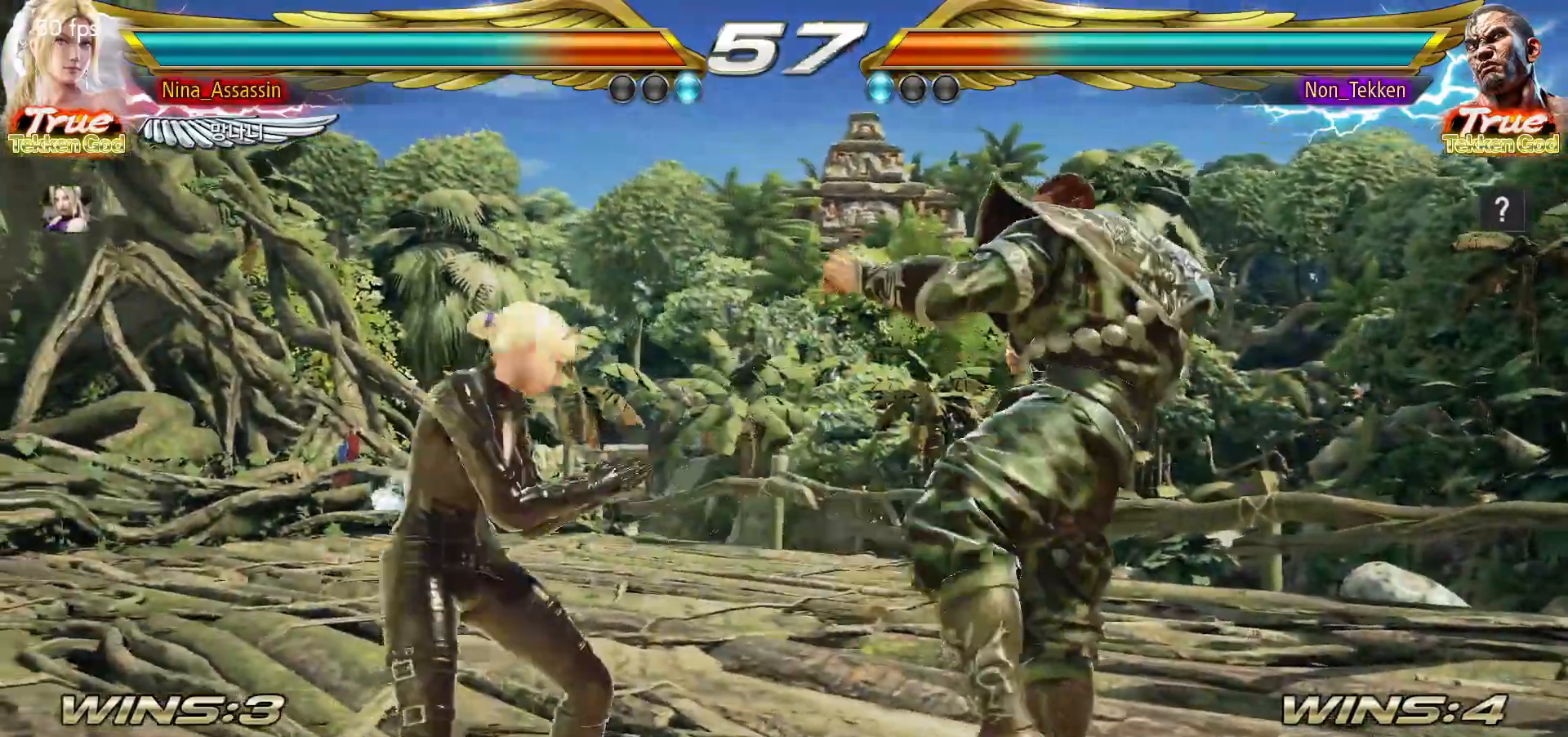
{"dt_ms": 500, "buttons": [], "left_stick": "left", "events": [[17, "CROSS", "up"], [50, "TRIANGLE", "down"], [133, "left_stick", "center"], [150, "TRIANGLE", "up"], [200, "TRIANGLE", "down"], [267, "TRIANGLE", "up"], [333, "left_stick", "left"]]}
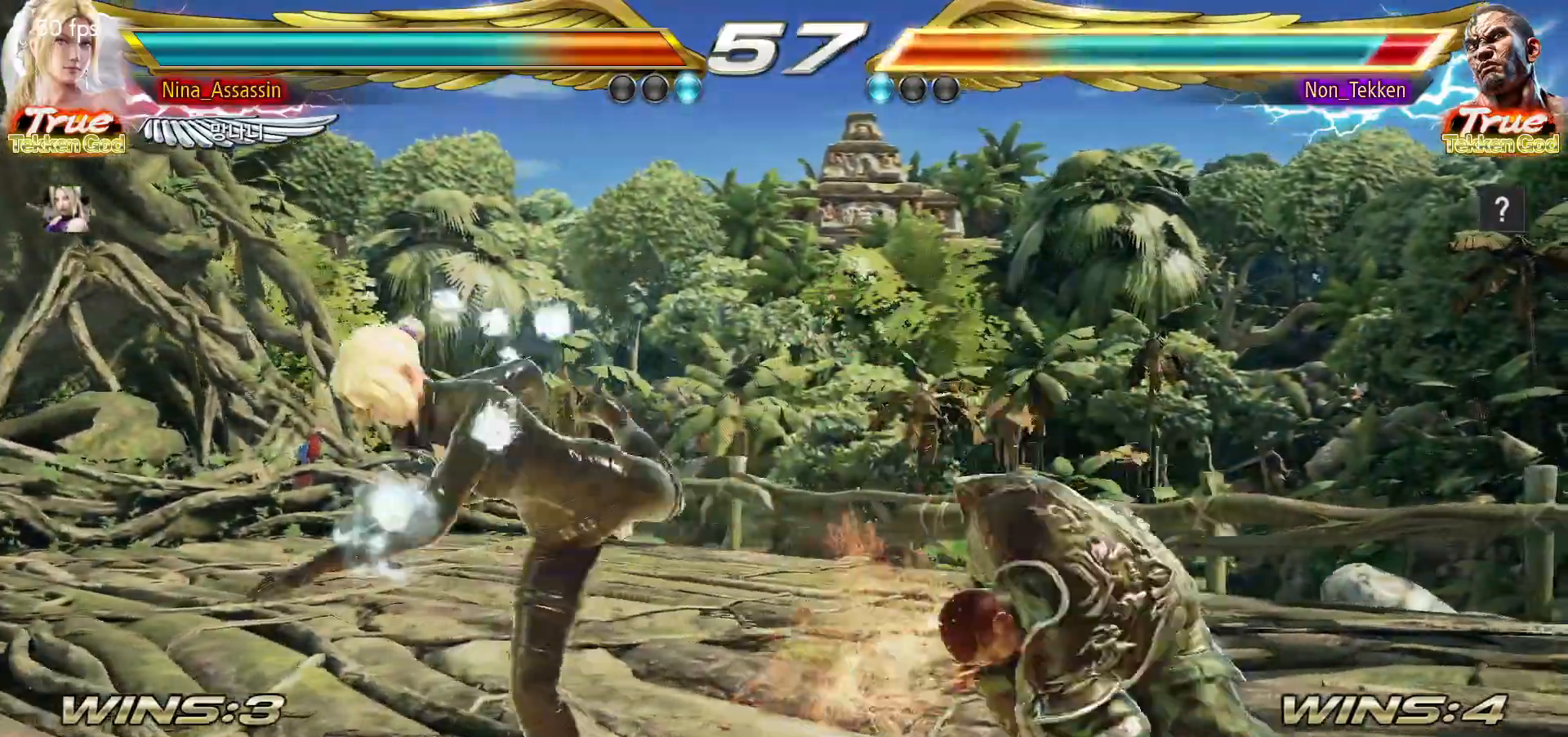
{"dt_ms": 500, "buttons": [], "left_stick": "left", "events": [[67, "left_stick", "center"], [217, "left_stick", "down"], [283, "left_stick", "center"], [500, "left_stick", "left"]]}
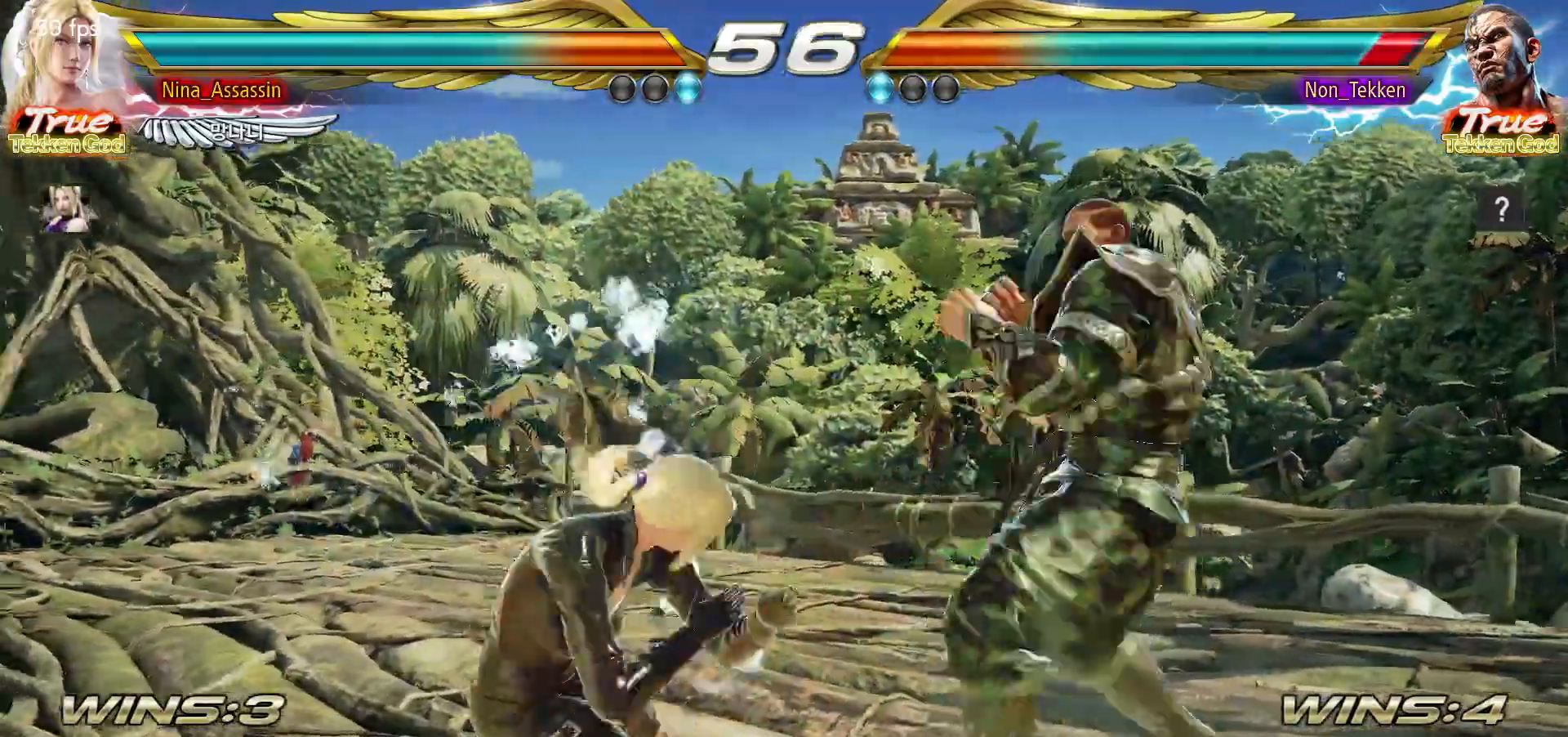
{"dt_ms": 500, "buttons": [], "left_stick": "left", "events": [[67, "left_stick", "center"], [133, "left_stick", "left"], [283, "left_stick", "center"], [400, "left_stick", "down"], [500, "left_stick", "left"]]}
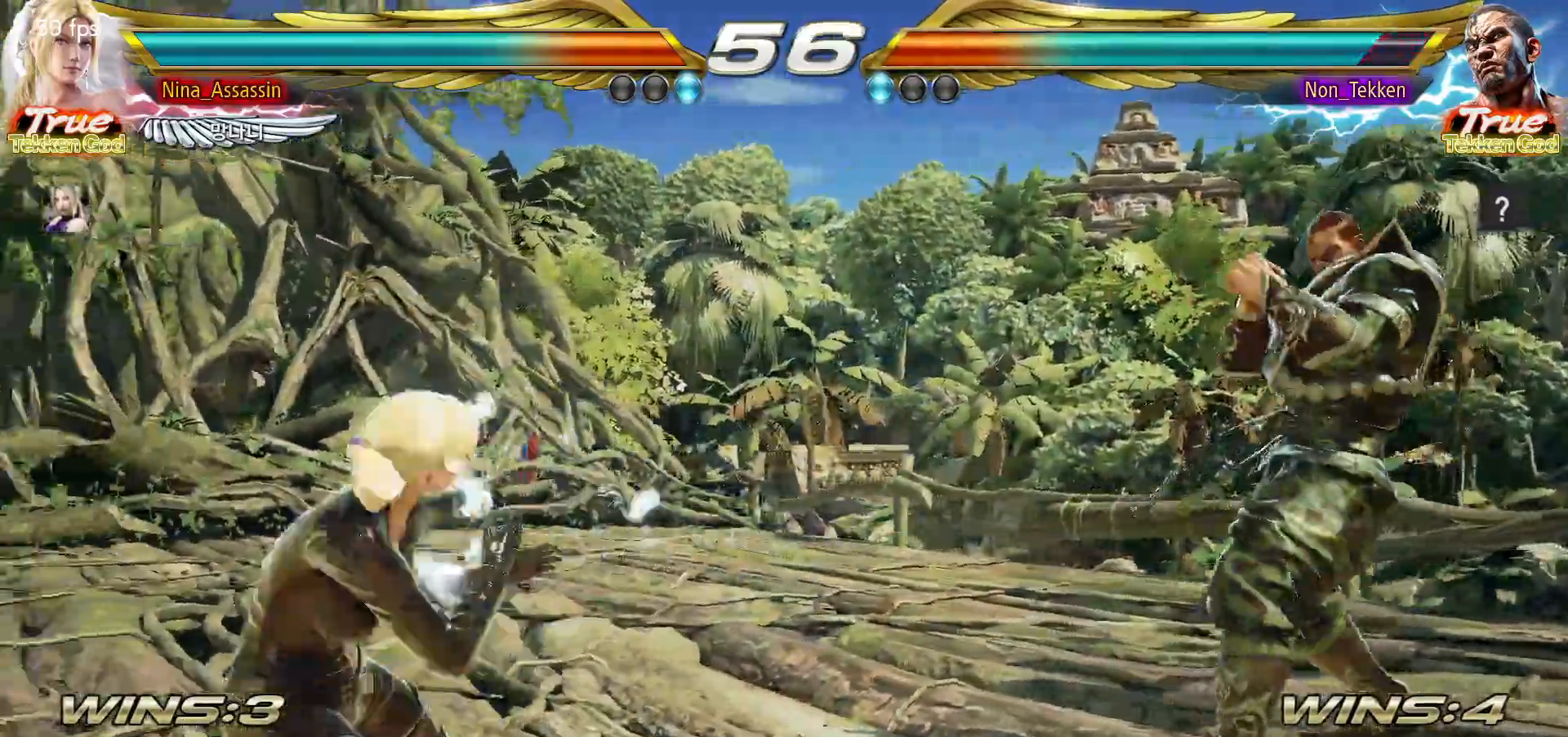
{"dt_ms": 500, "buttons": [], "left_stick": "down", "events": [[83, "left_stick", "up"], [133, "left_stick", "center"], [200, "left_stick", "left"], [267, "left_stick", "center"], [333, "left_stick", "left"], [433, "left_stick", "down"]]}
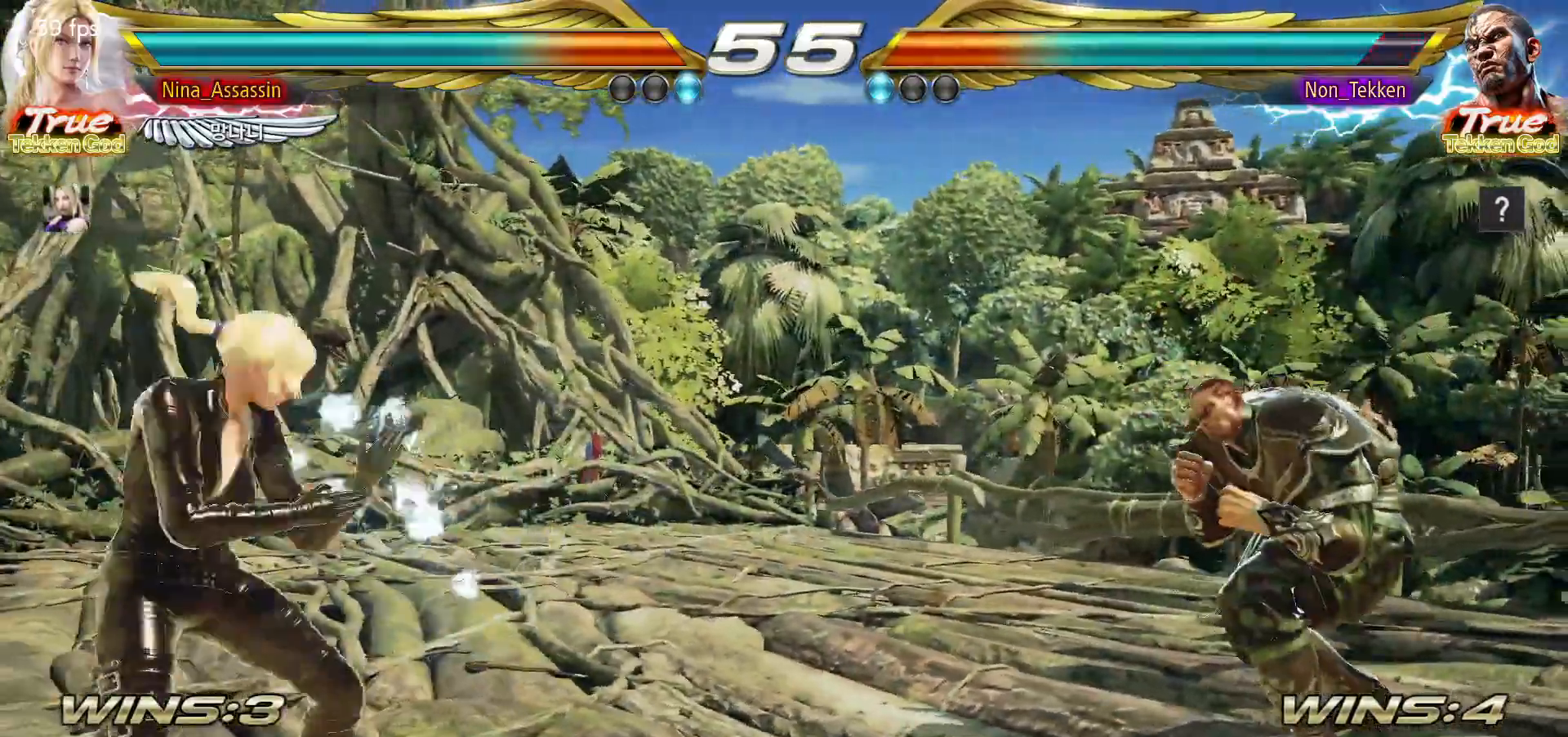
{"dt_ms": 500, "buttons": [], "left_stick": "center"}
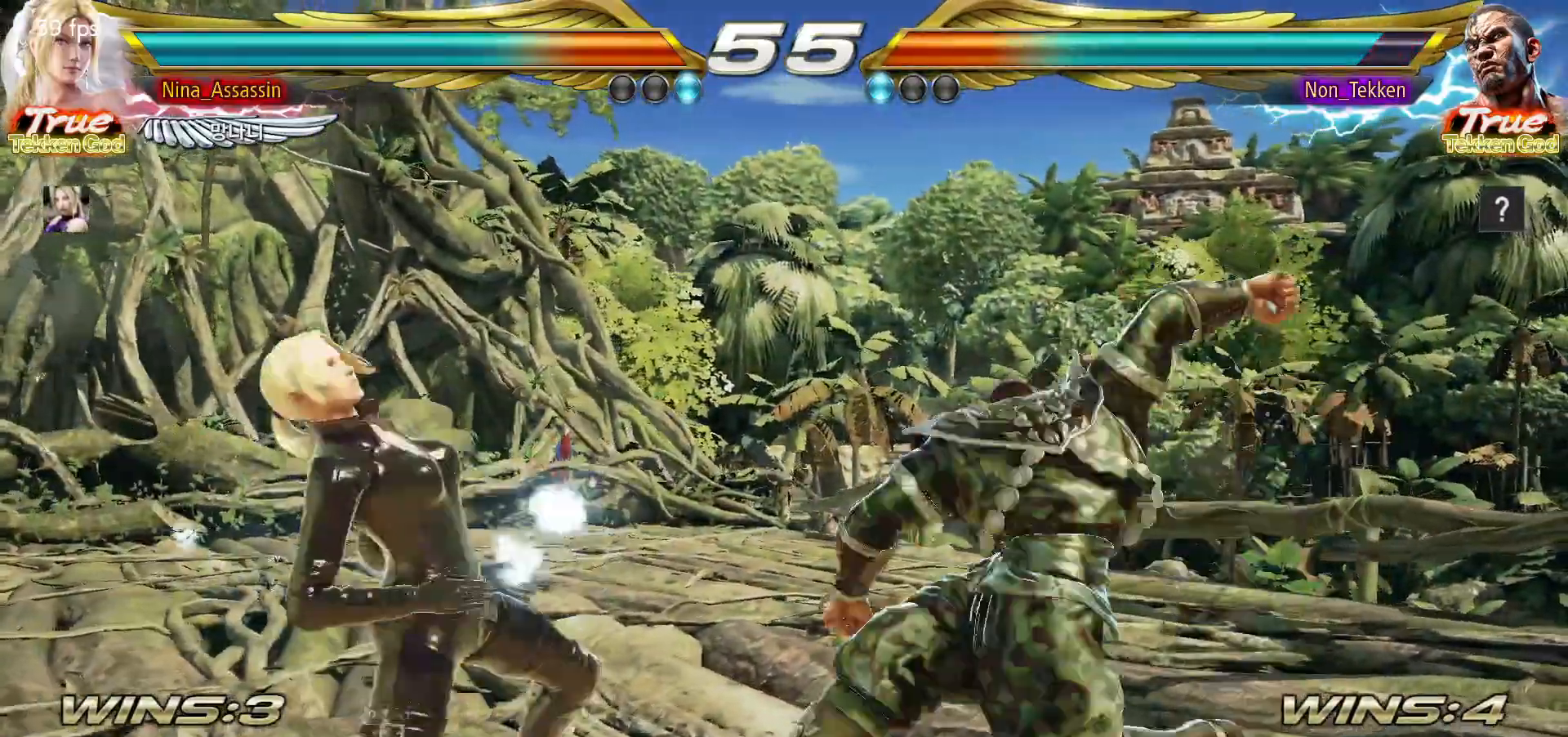
{"dt_ms": 500, "buttons": [], "left_stick": "center", "events": [[283, "left_stick", "up-right"], [333, "TRIANGLE", "down"], [417, "TRIANGLE", "up"], [500, "left_stick", "center"]]}
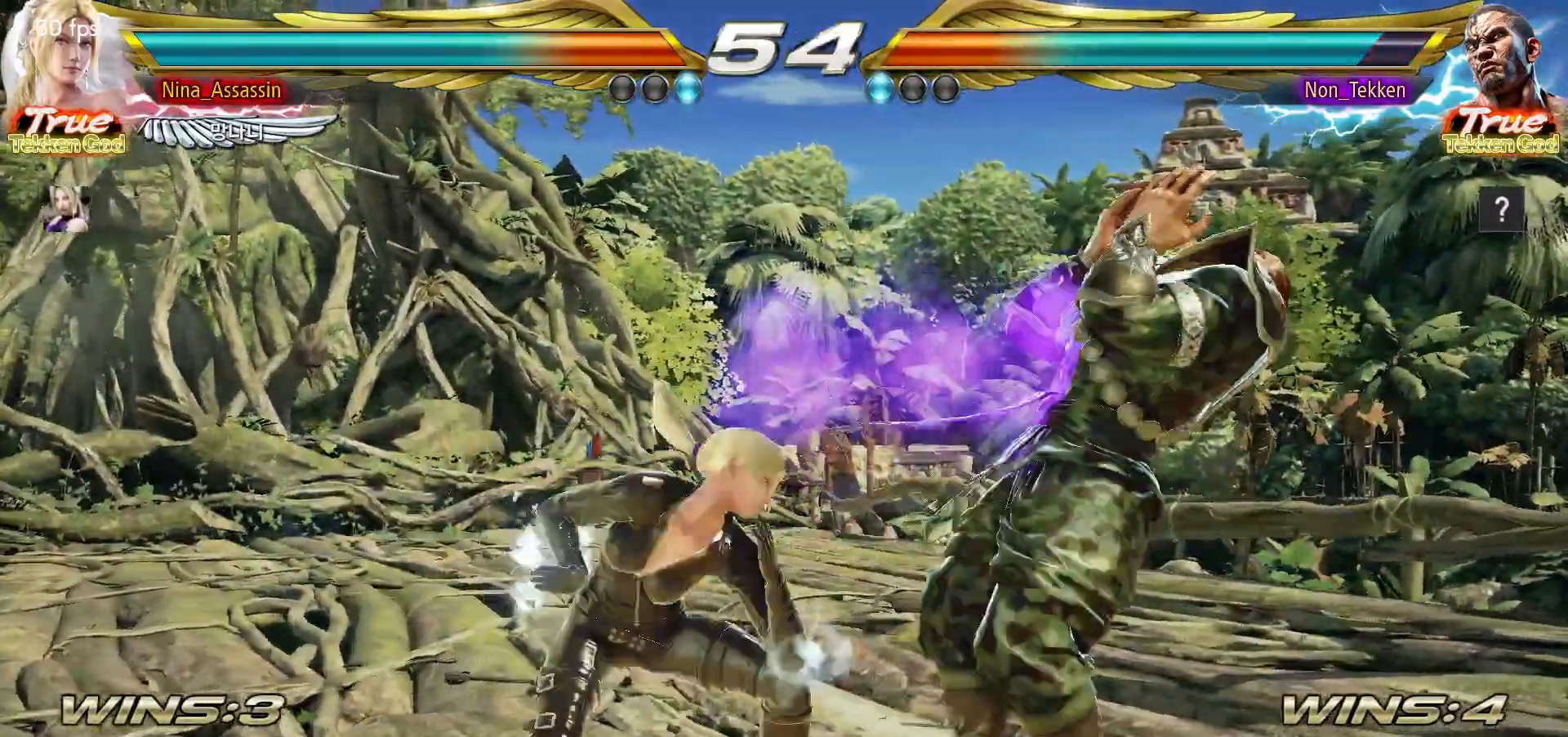
{"dt_ms": 500, "buttons": [], "left_stick": "center", "events": [[267, "SQUARE", "down"], [350, "SQUARE", "up"]]}
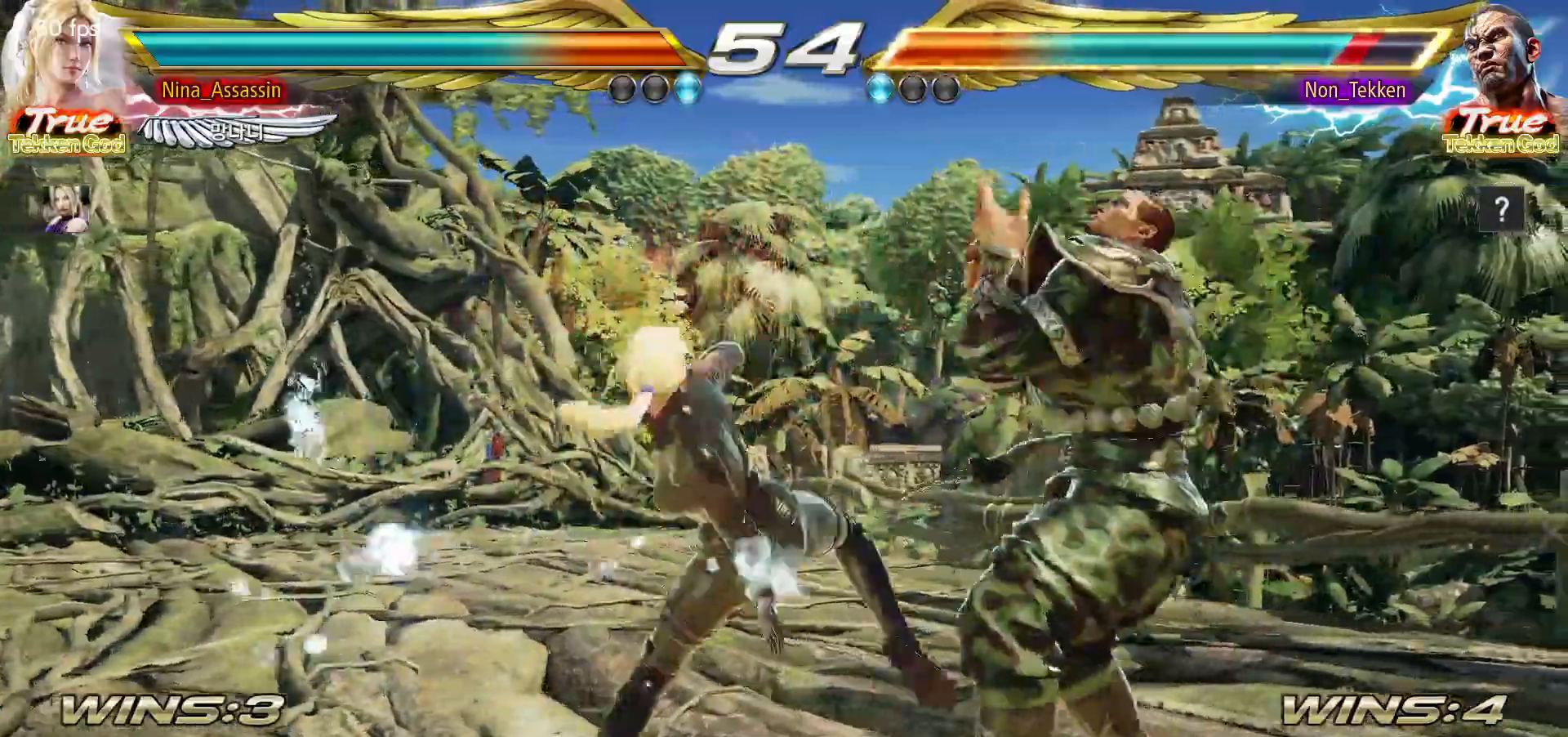
{"dt_ms": 500, "buttons": [], "left_stick": "center", "events": []}
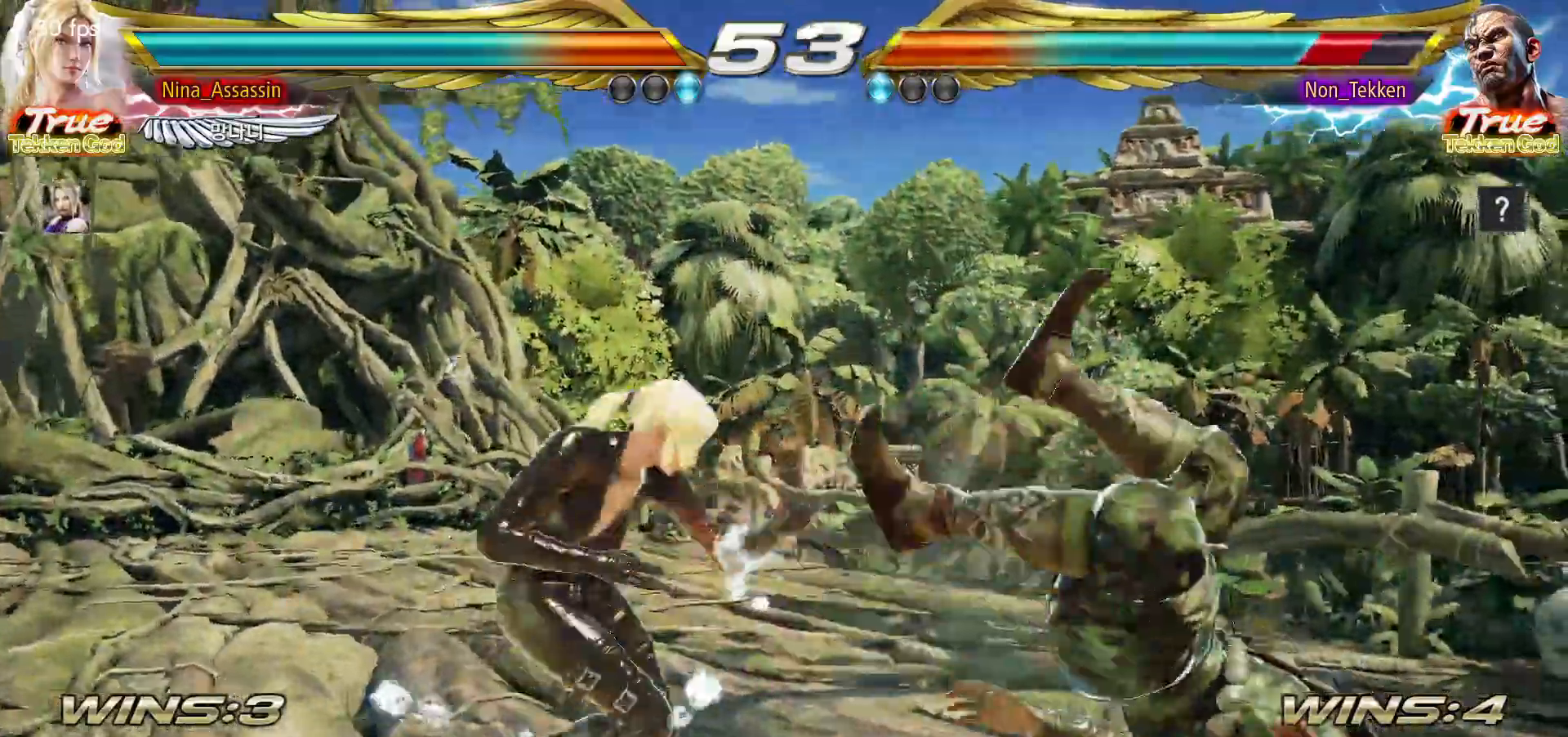
{"dt_ms": 500, "buttons": [], "left_stick": "center", "events": [[17, "left_stick", "down"], [117, "left_stick", "center"], [300, "left_stick", "down-right"], [317, "CROSS", "down"], [400, "CROSS", "up"], [433, "TRIANGLE", "down"], [450, "left_stick", "center"], [500, "TRIANGLE", "up"]]}
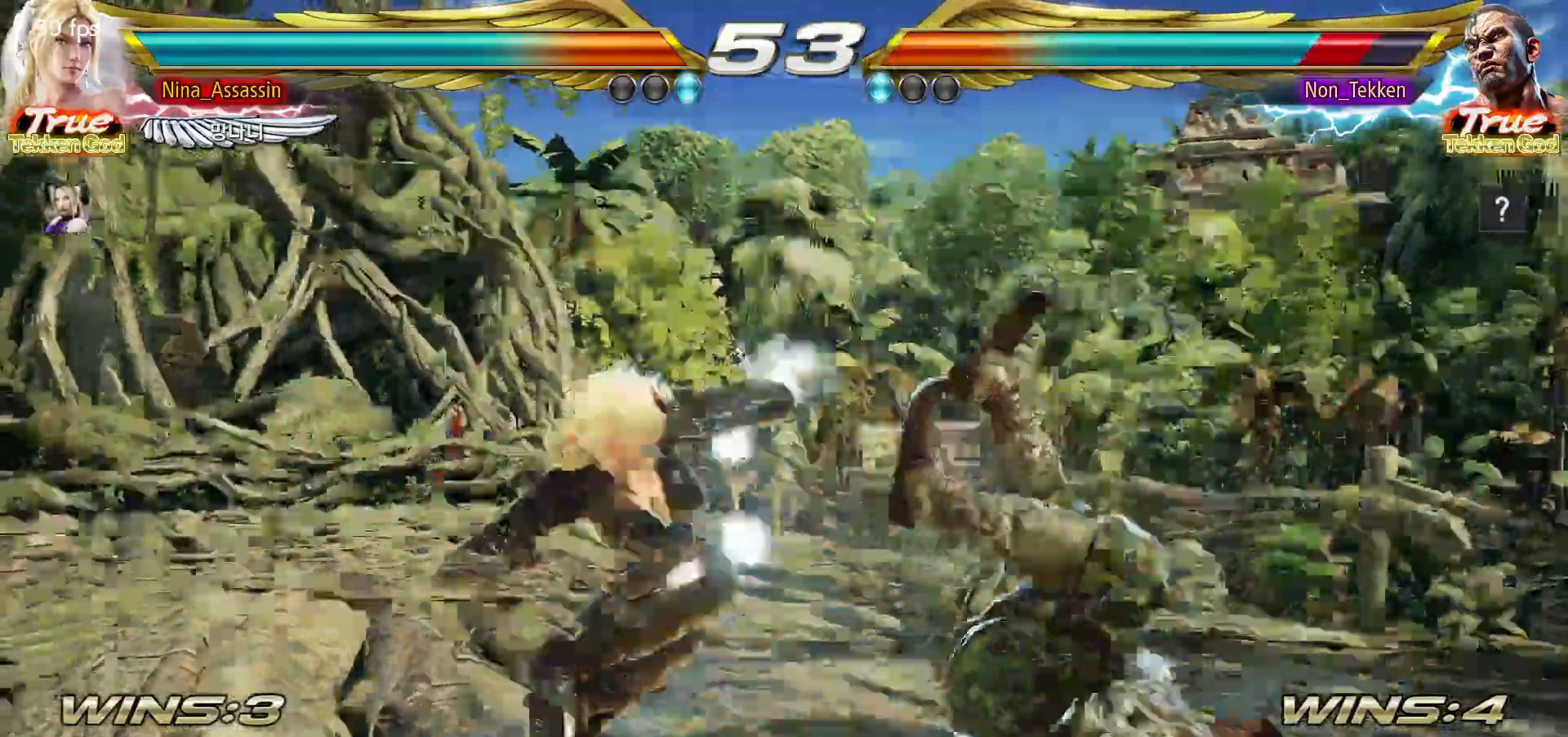
{"dt_ms": 500, "buttons": ["CROSS"], "left_stick": "center", "events": [[100, "CROSS", "down"], [167, "CROSS", "up"], [183, "CROSS", "down"], [250, "CROSS", "up"], [300, "CROSS", "down"], [333, "CROSS", "up"], [383, "CROSS", "down"], [417, "CROSS", "up"], [467, "CROSS", "down"]]}
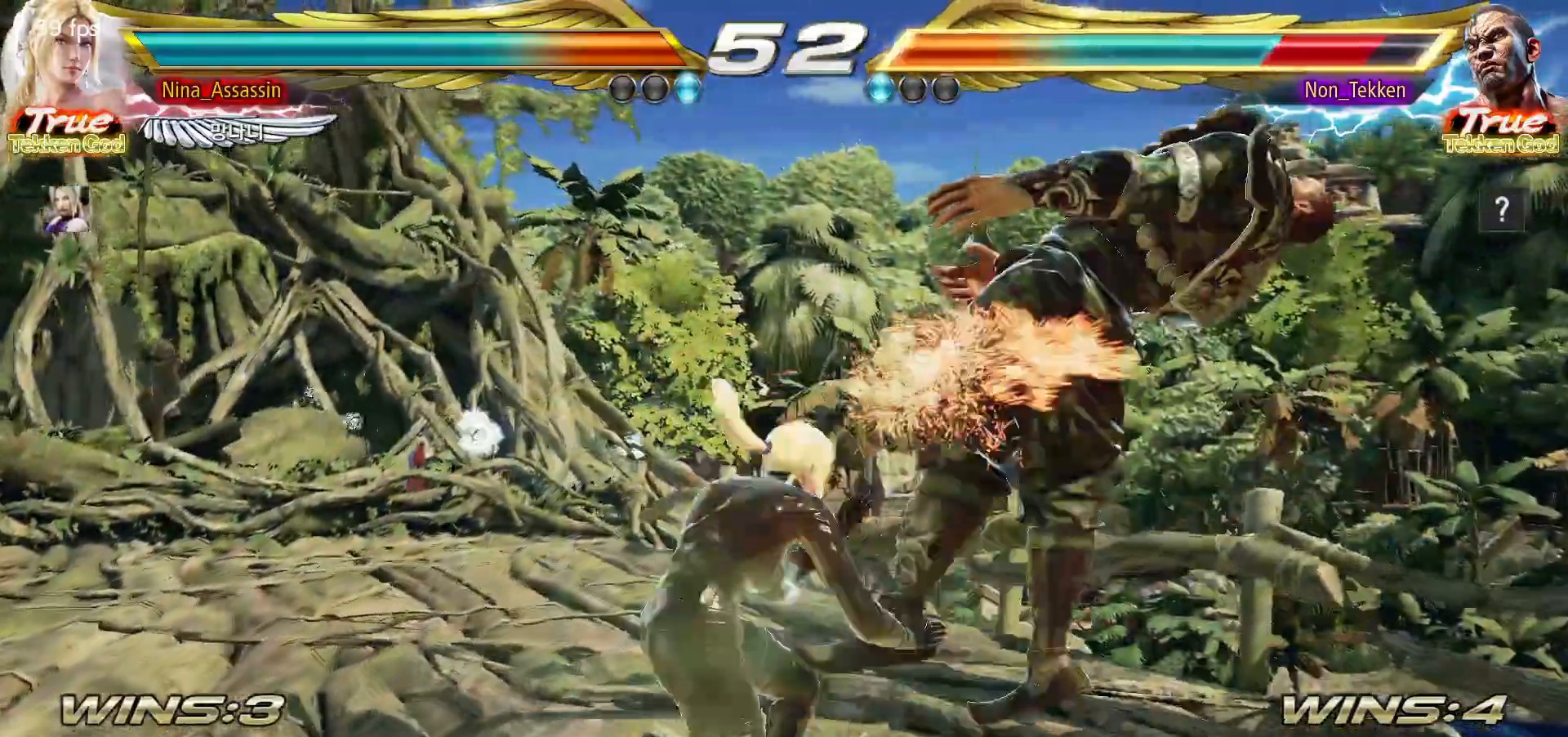
{"dt_ms": 500, "buttons": ["TRIANGLE"], "left_stick": "center", "events": [[17, "CROSS", "up"], [50, "CROSS", "down"], [100, "CROSS", "up"], [183, "TRIANGLE", "down"]]}
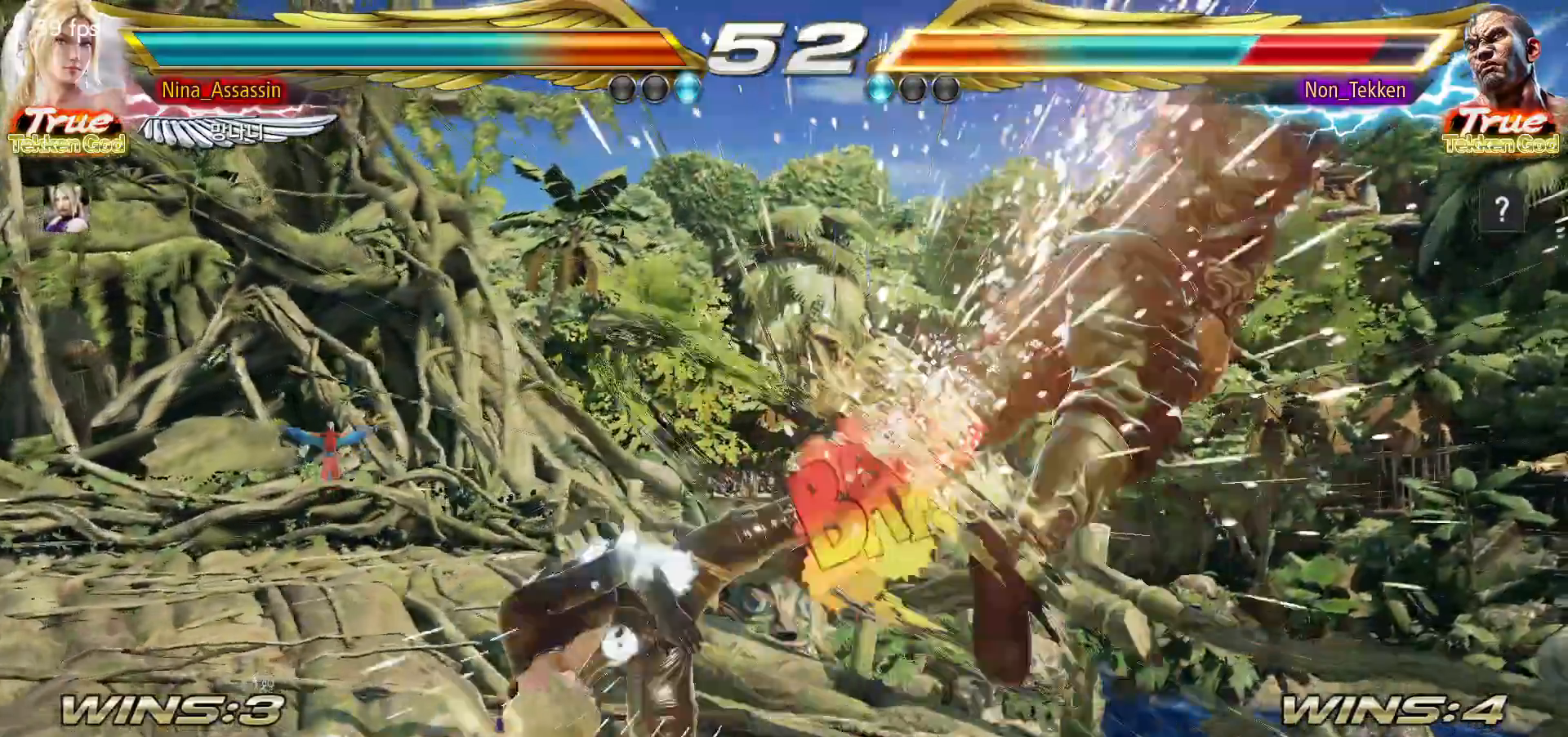
{"dt_ms": 500, "buttons": [], "left_stick": "center", "events": [[33, "TRIANGLE", "up"], [300, "left_stick", "right"], [367, "left_stick", "center"], [450, "left_stick", "right"], [500, "left_stick", "center"]]}
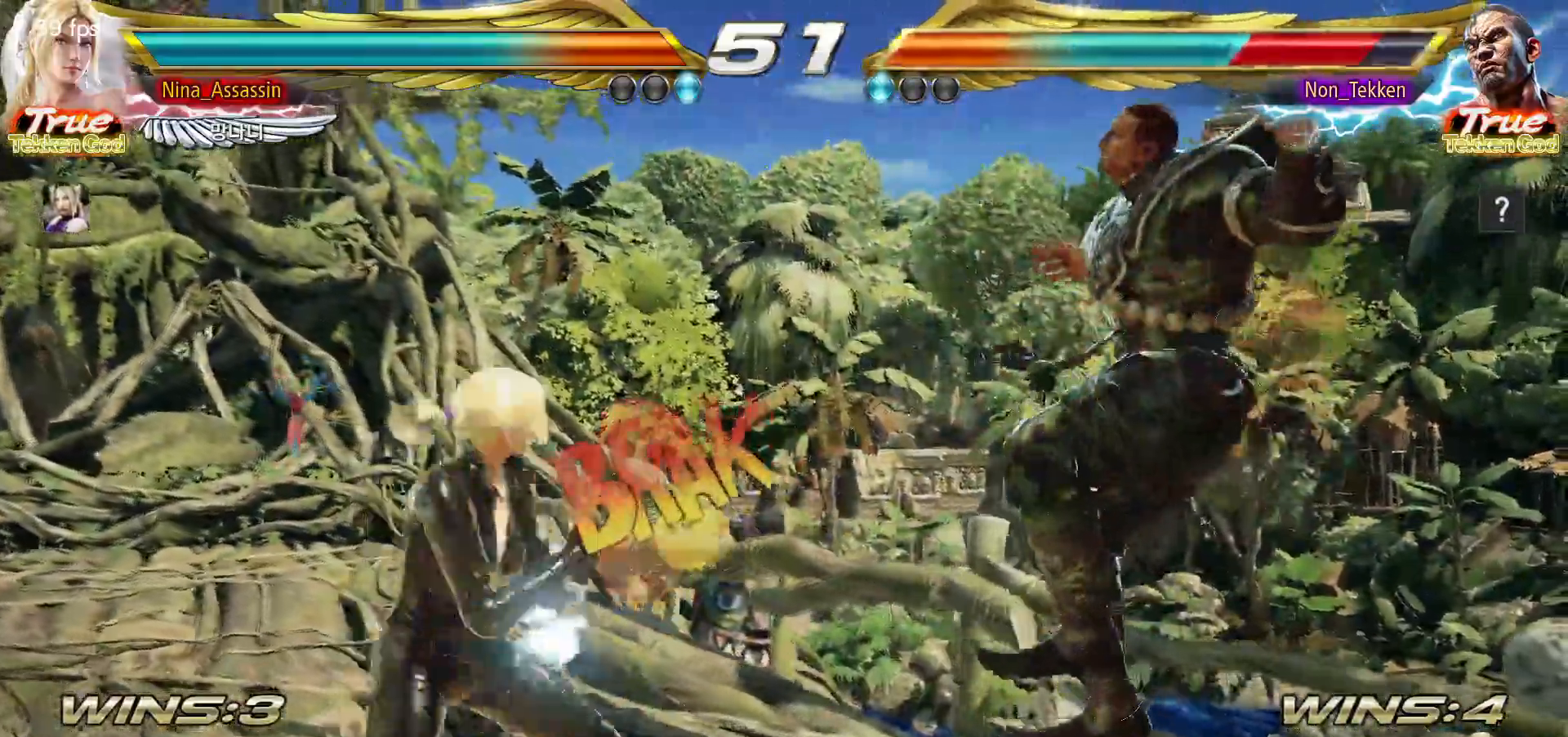
{"dt_ms": 500, "buttons": ["TRIANGLE"], "left_stick": "center"}
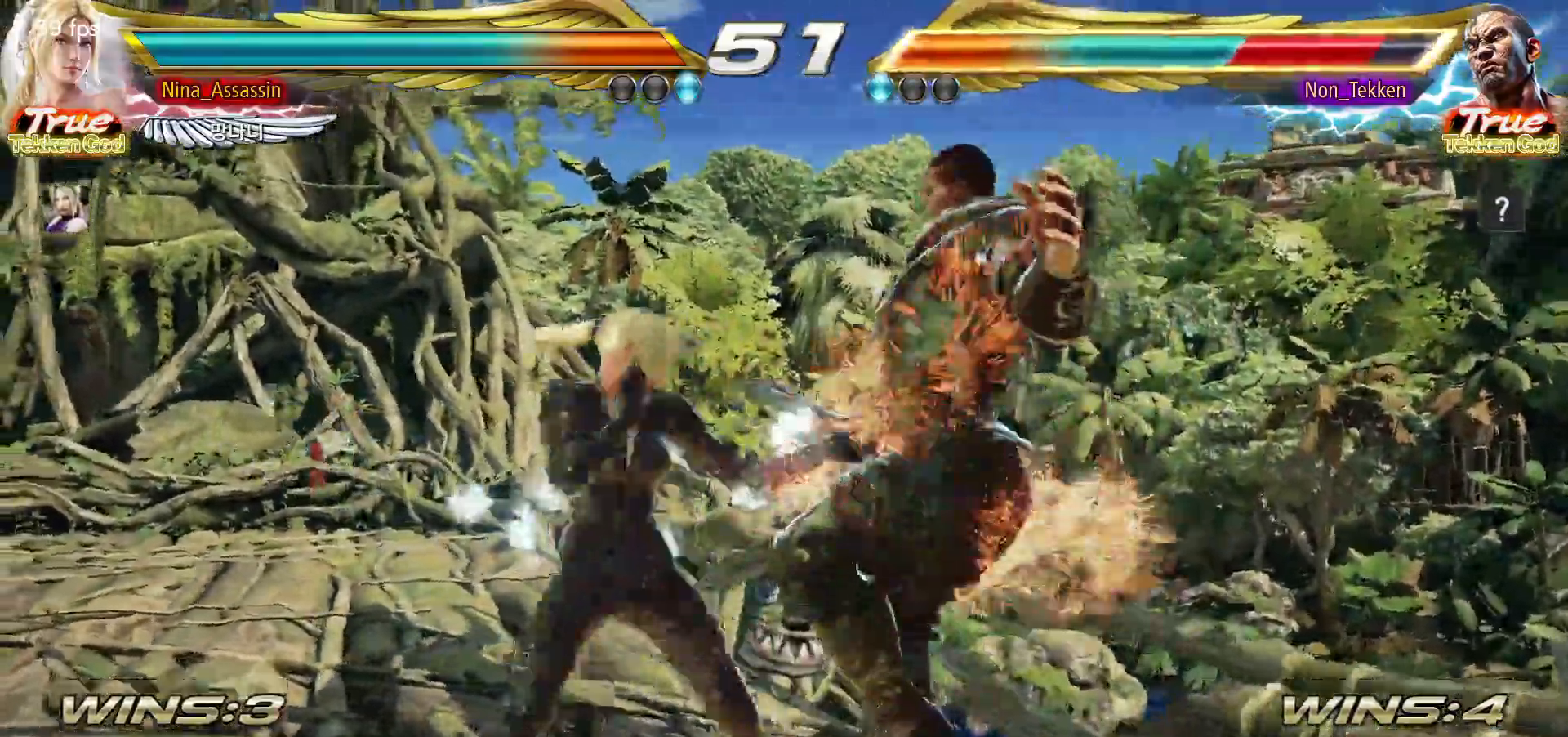
{"dt_ms": 500, "buttons": ["SQUARE"], "left_stick": "center", "events": [[67, "TRIANGLE", "up"], [83, "SQUARE", "down"], [133, "SQUARE", "up"], [233, "SQUARE", "down"], [283, "SQUARE", "up"], [367, "SQUARE", "down"], [417, "SQUARE", "up"], [483, "SQUARE", "down"]]}
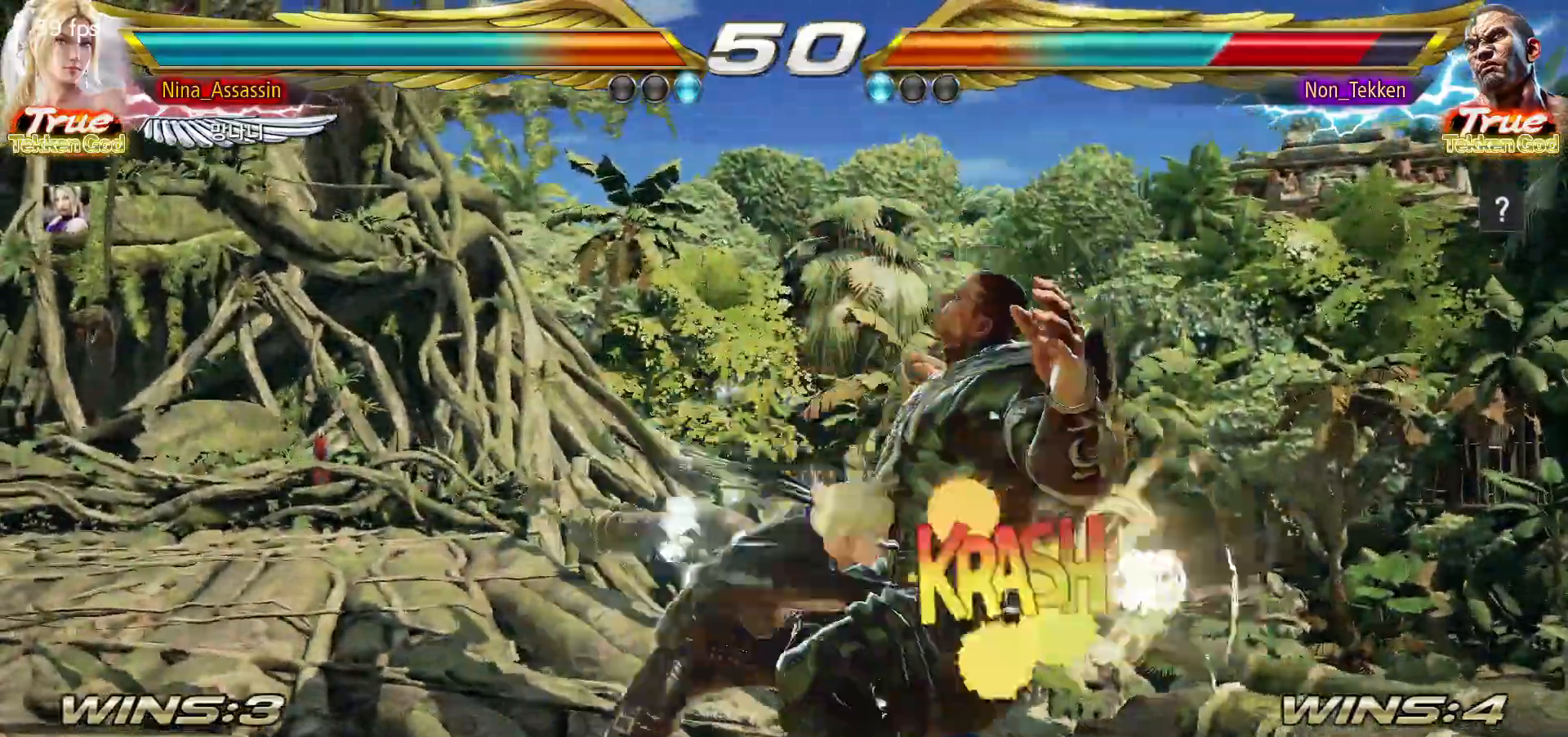
{"dt_ms": 500, "buttons": [], "left_stick": "center", "events": [[17, "SQUARE", "up"]]}
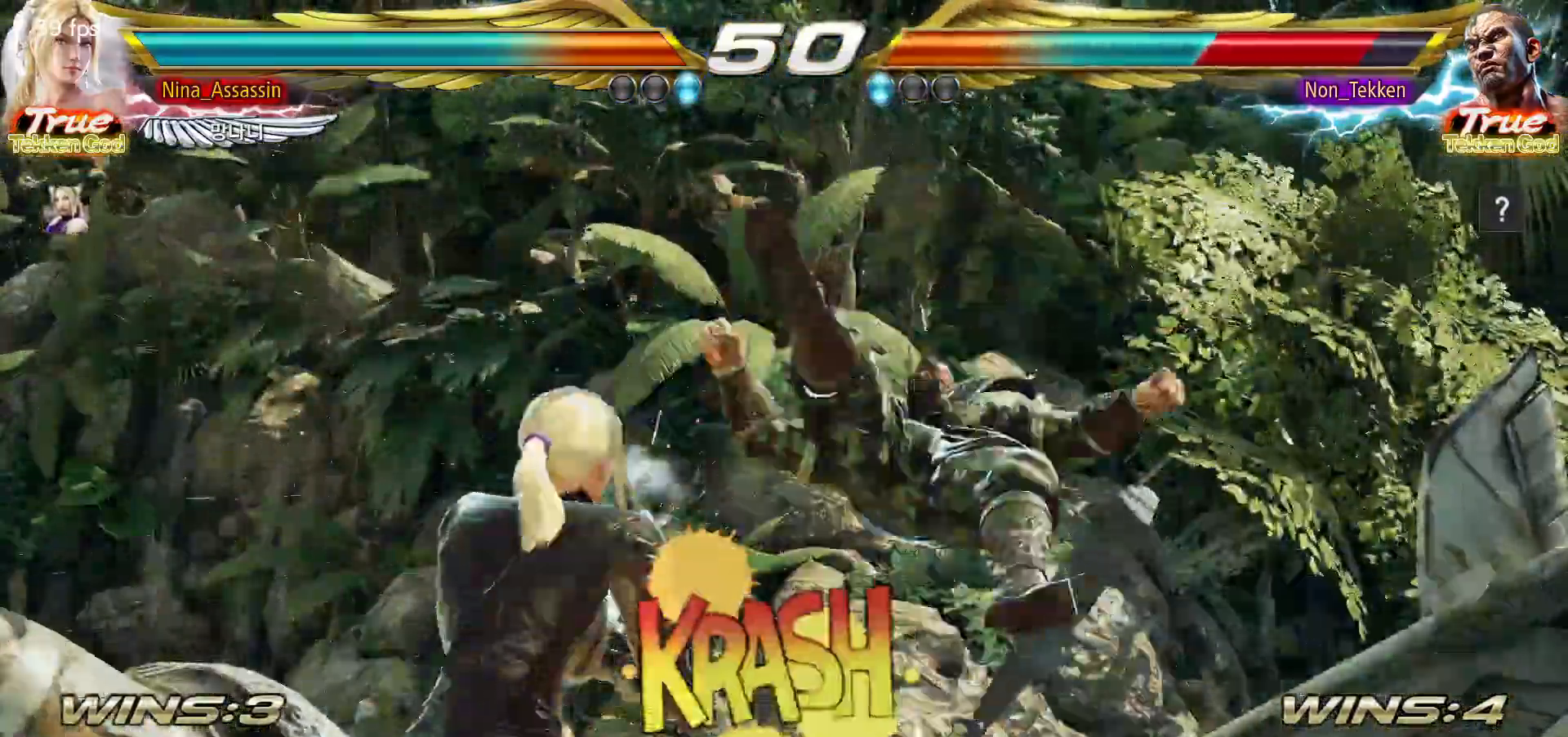
{"dt_ms": 500, "buttons": [], "left_stick": "center", "events": []}
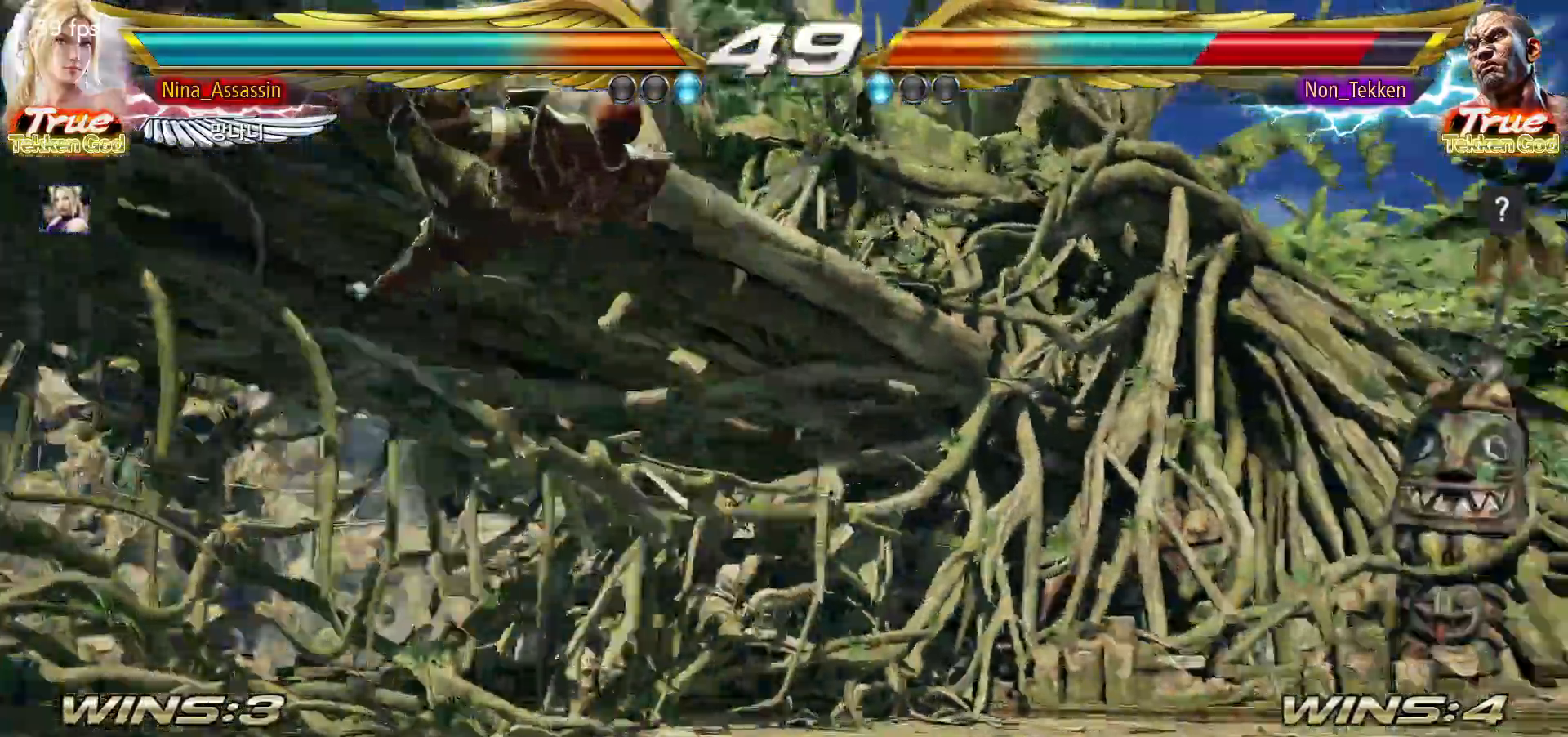
{"dt_ms": 500, "buttons": ["TRIANGLE"], "left_stick": "down-left", "events": [[433, "left_stick", "down-left"], [500, "TRIANGLE", "down"]]}
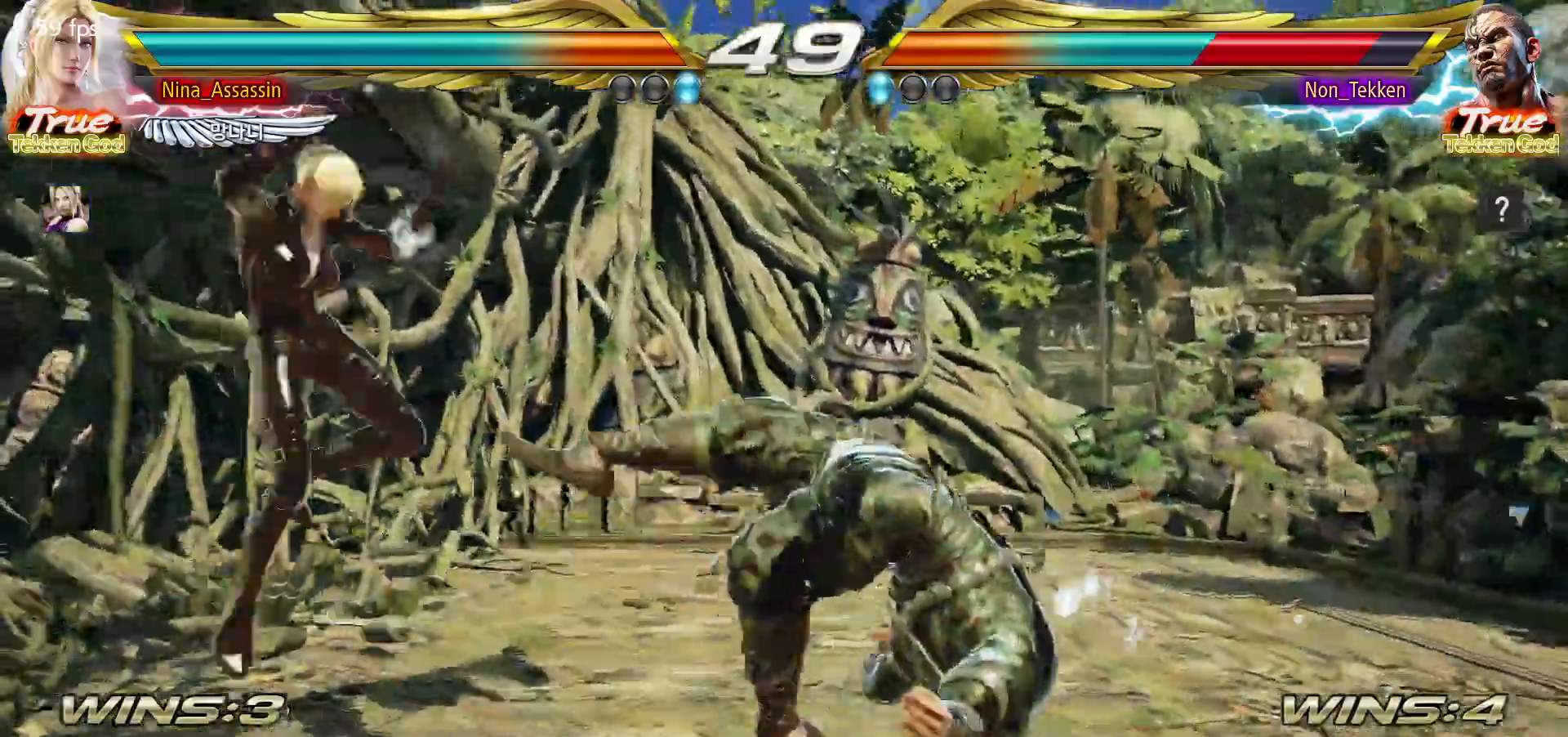
{"dt_ms": 500, "buttons": [], "left_stick": "left", "events": [[33, "TRIANGLE", "up"], [83, "TRIANGLE", "down"], [133, "TRIANGLE", "up"], [183, "TRIANGLE", "down"], [217, "TRIANGLE", "up"], [267, "TRIANGLE", "down"], [317, "TRIANGLE", "up"], [350, "left_stick", "center"], [467, "left_stick", "left"]]}
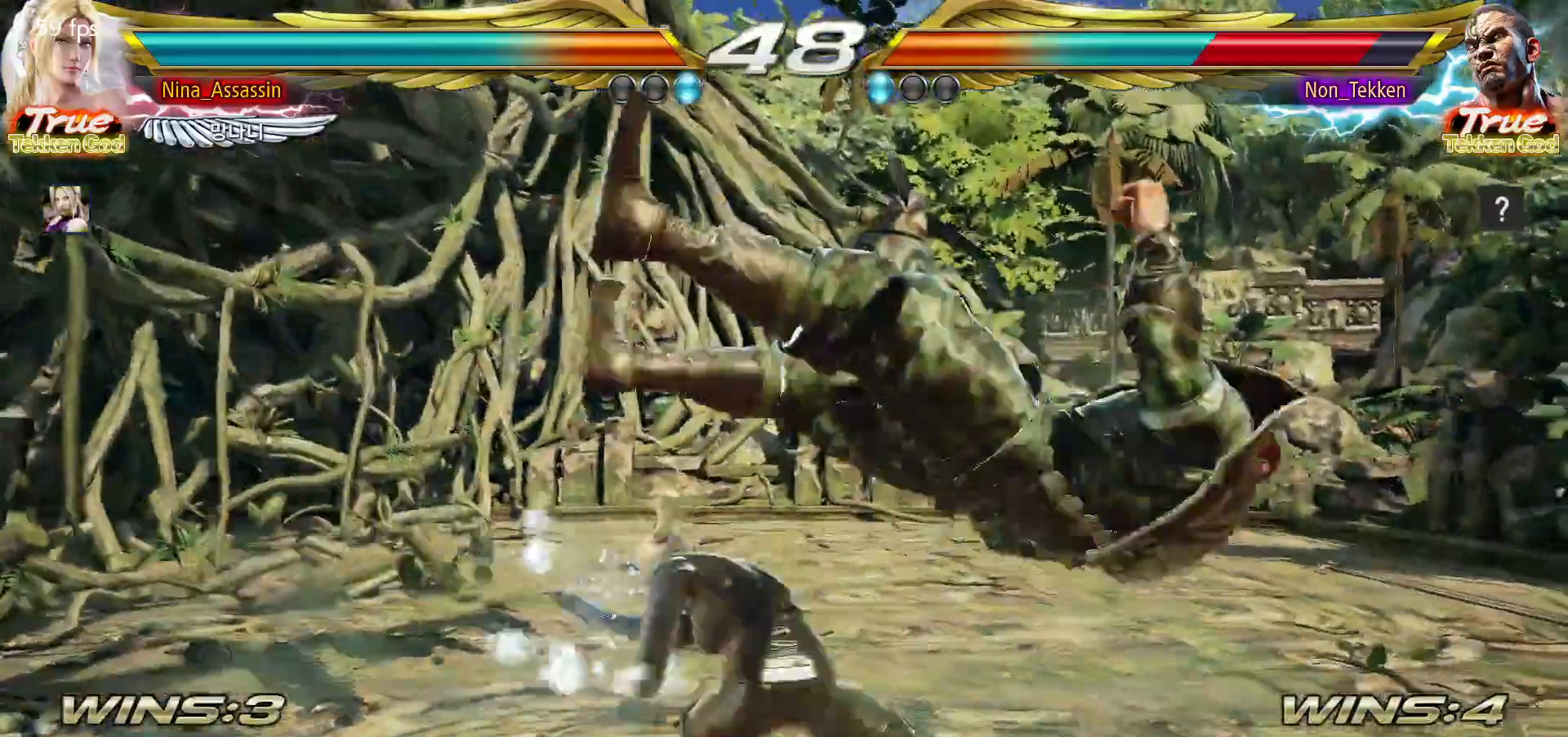
{"dt_ms": 500, "buttons": [], "left_stick": "right", "events": [[250, "left_stick", "center"], [483, "left_stick", "right"]]}
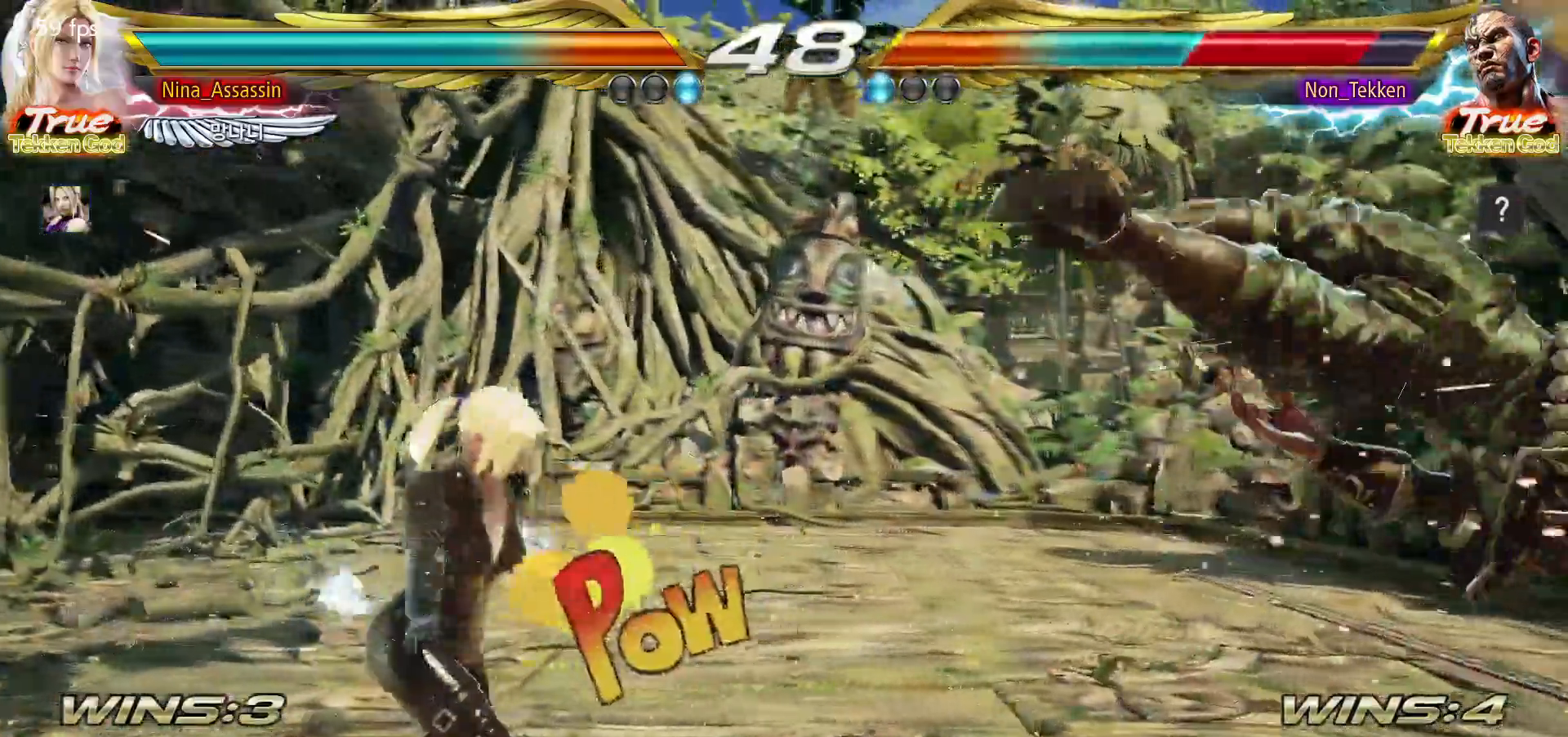
{"dt_ms": 500, "buttons": [], "left_stick": "down-right", "events": [[33, "left_stick", "center"], [100, "left_stick", "right"], [150, "left_stick", "center"], [233, "left_stick", "right"], [300, "left_stick", "center"], [417, "left_stick", "down-right"], [433, "CROSS", "down"], [500, "CROSS", "up"]]}
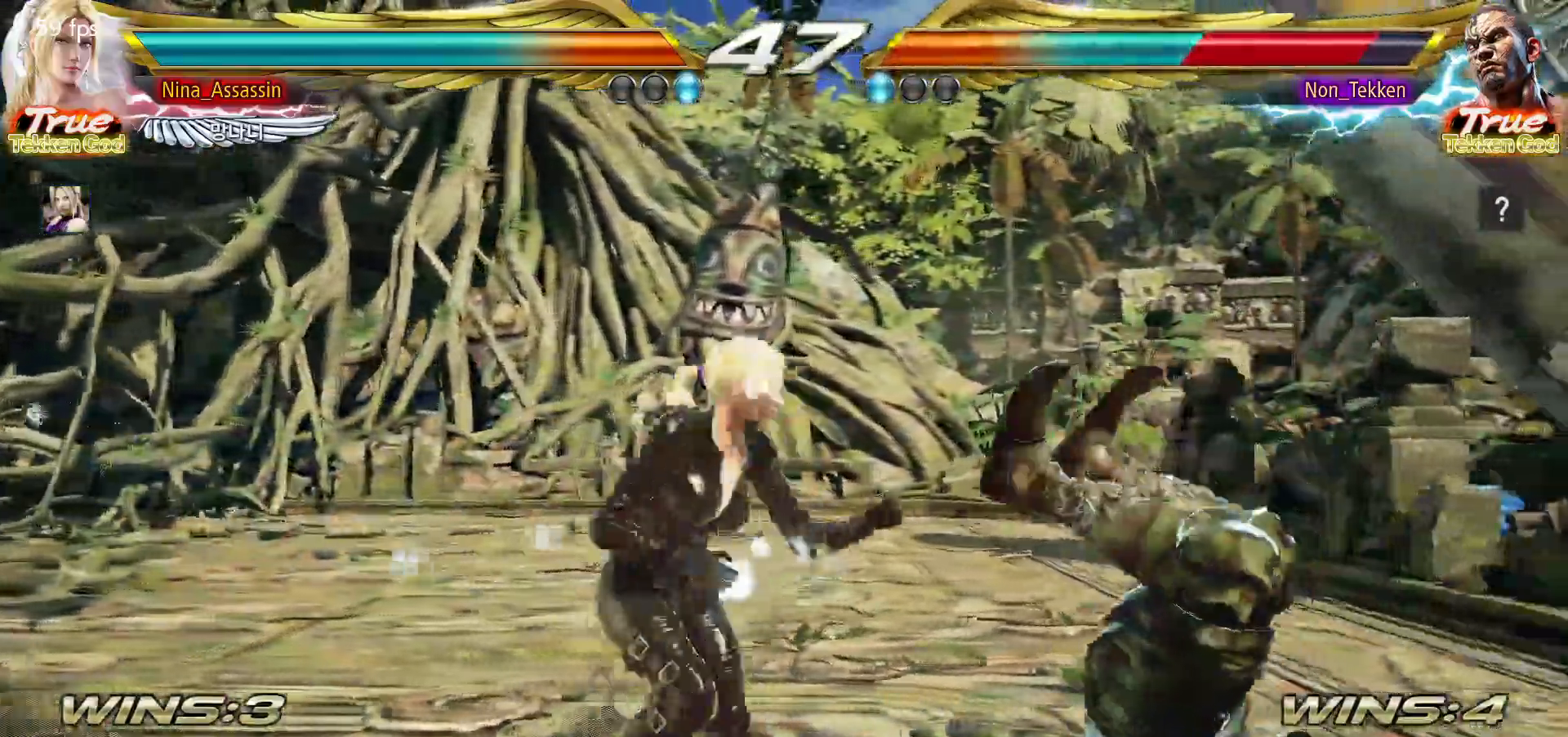
{"dt_ms": 500, "buttons": [], "left_stick": "center", "events": [[33, "TRIANGLE", "down"], [100, "TRIANGLE", "up"], [100, "left_stick", "center"]]}
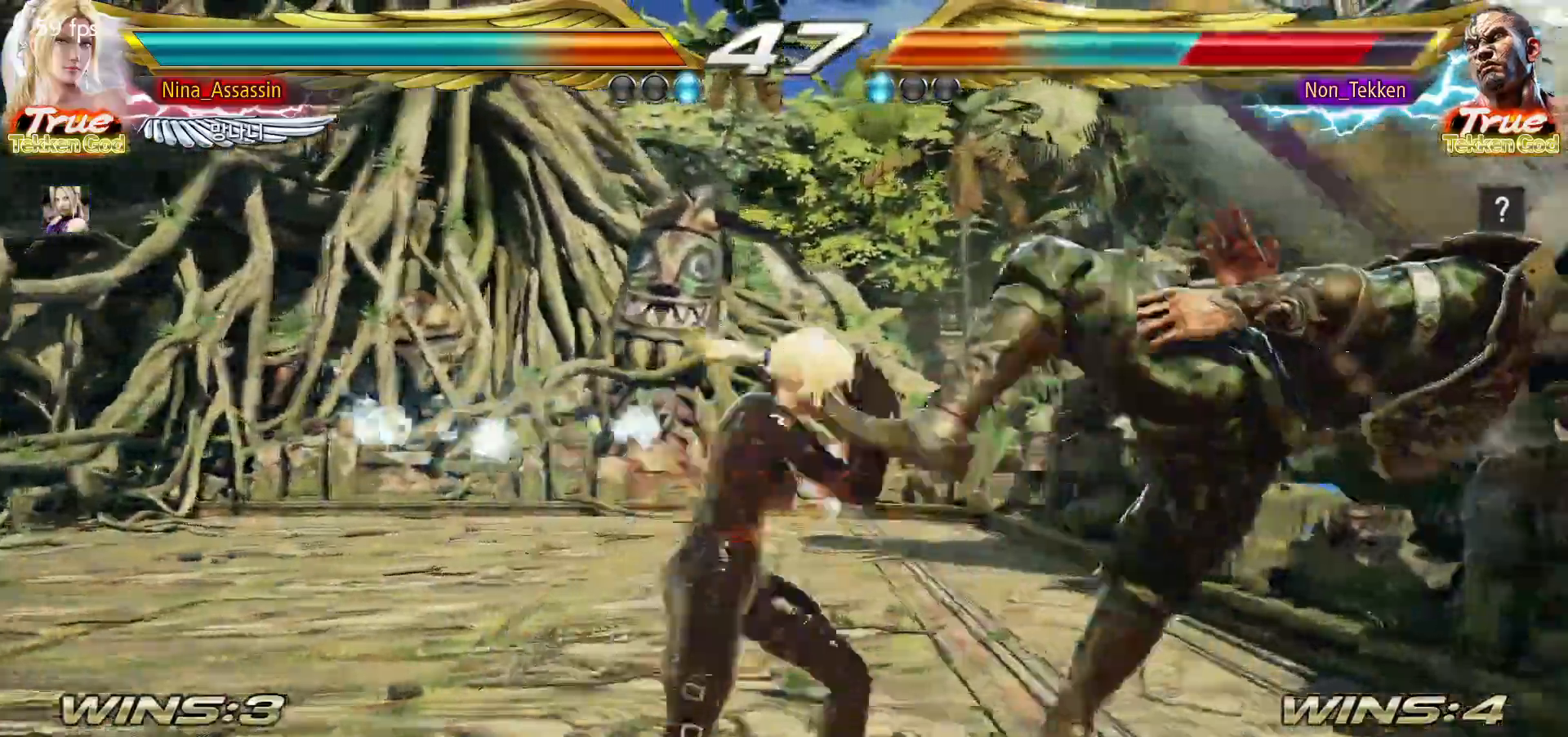
{"dt_ms": 500, "buttons": [], "left_stick": "right", "events": [[183, "left_stick", "right"], [233, "left_stick", "center"], [300, "left_stick", "right"], [367, "left_stick", "center"], [417, "left_stick", "right"]]}